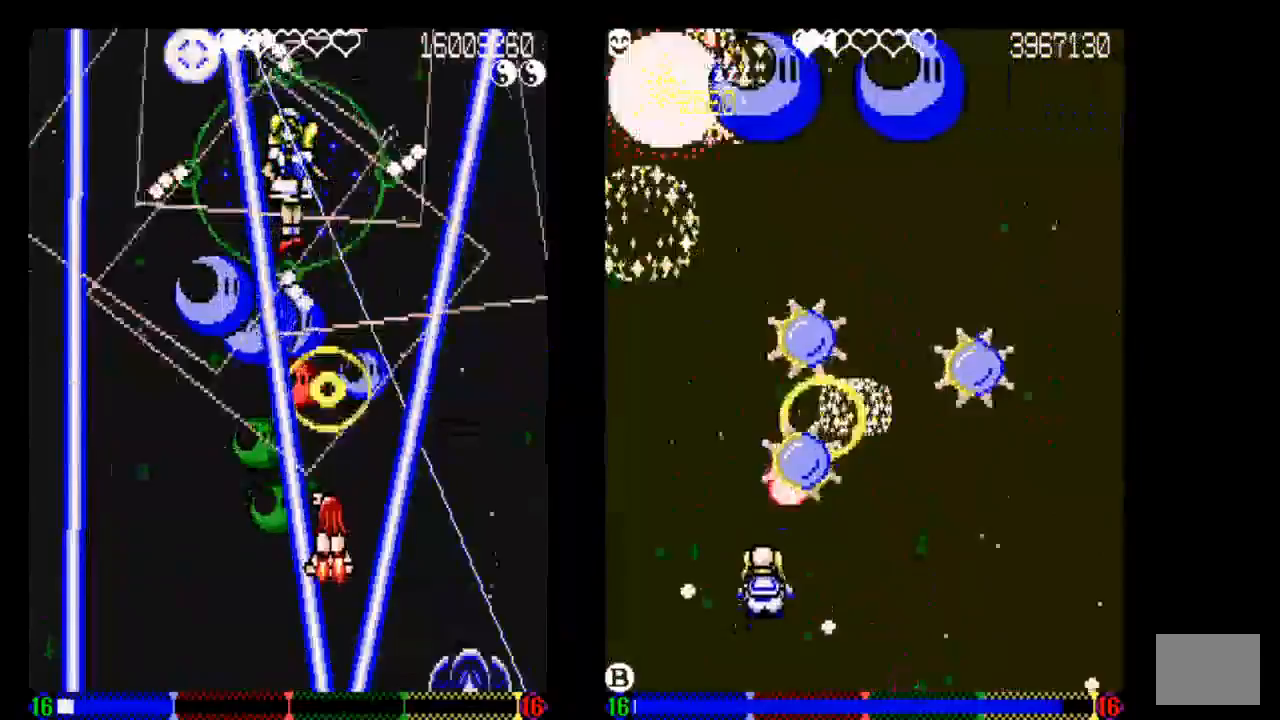
Gameplay with a controller (PlayStation layout); each line is a JSON object with the inputs held at the frame after it. "events" lists button and stick changes between this image and that frame as [ms after this image, input, new state], when the widget could be followed in between. Not read: L3 R3.
{"buttons": ["TRIANGLE", "DPAD_DOWN"], "left_stick": "center", "right_stick": "center", "events": [[50, "DPAD_DOWN", "up"], [133, "DPAD_DOWN", "down"], [133, "TRIANGLE", "up"], [233, "DPAD_DOWN", "up"], [233, "TRIANGLE", "down"], [333, "DPAD_DOWN", "down"]]}
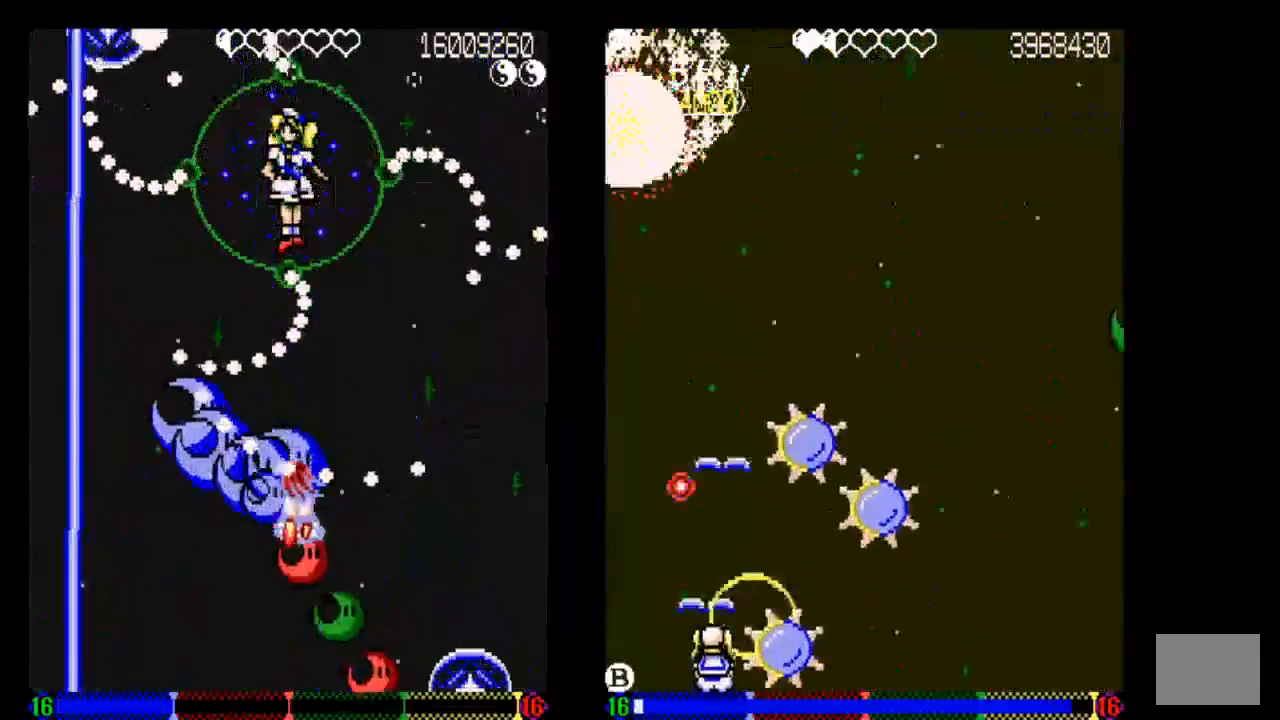
{"buttons": ["TRIANGLE", "DPAD_LEFT"], "left_stick": "center", "right_stick": "center", "events": [[133, "DPAD_DOWN", "up"], [433, "DPAD_LEFT", "down"]]}
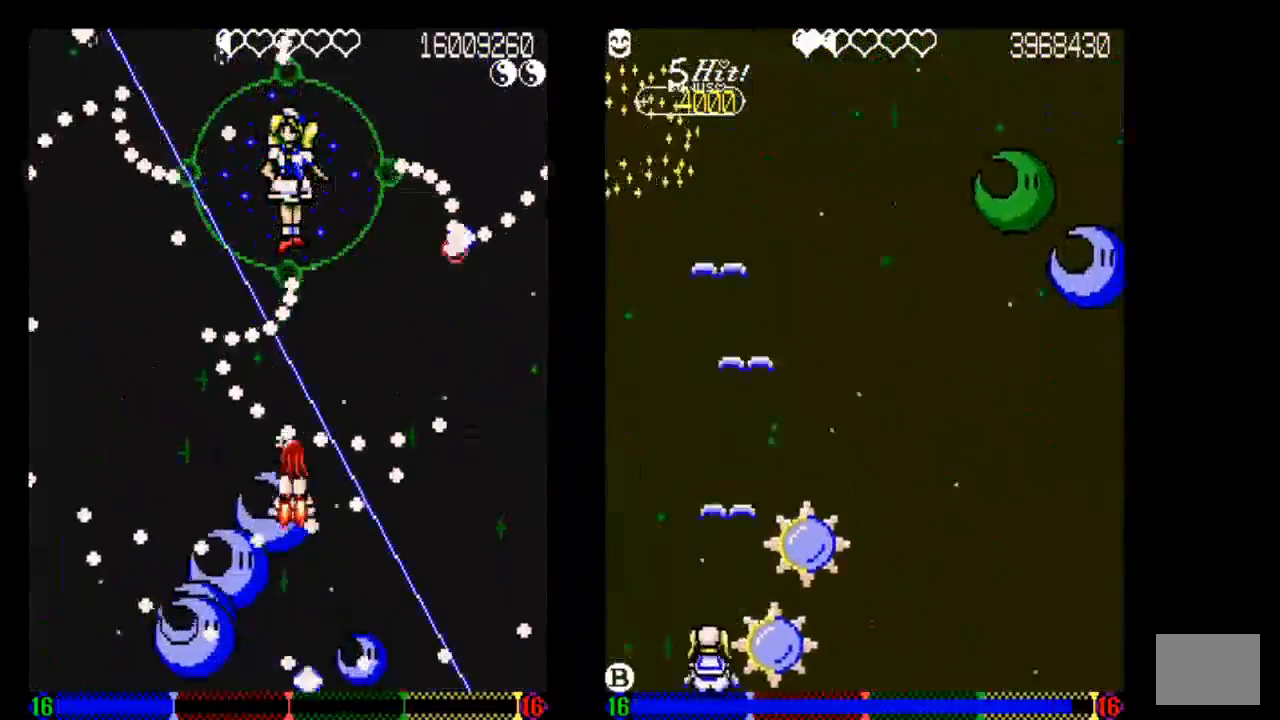
{"buttons": ["TRIANGLE", "DPAD_LEFT"], "left_stick": "center", "right_stick": "center", "events": [[167, "DPAD_LEFT", "up"], [333, "DPAD_DOWN", "down"], [433, "DPAD_DOWN", "up"], [433, "DPAD_LEFT", "down"]]}
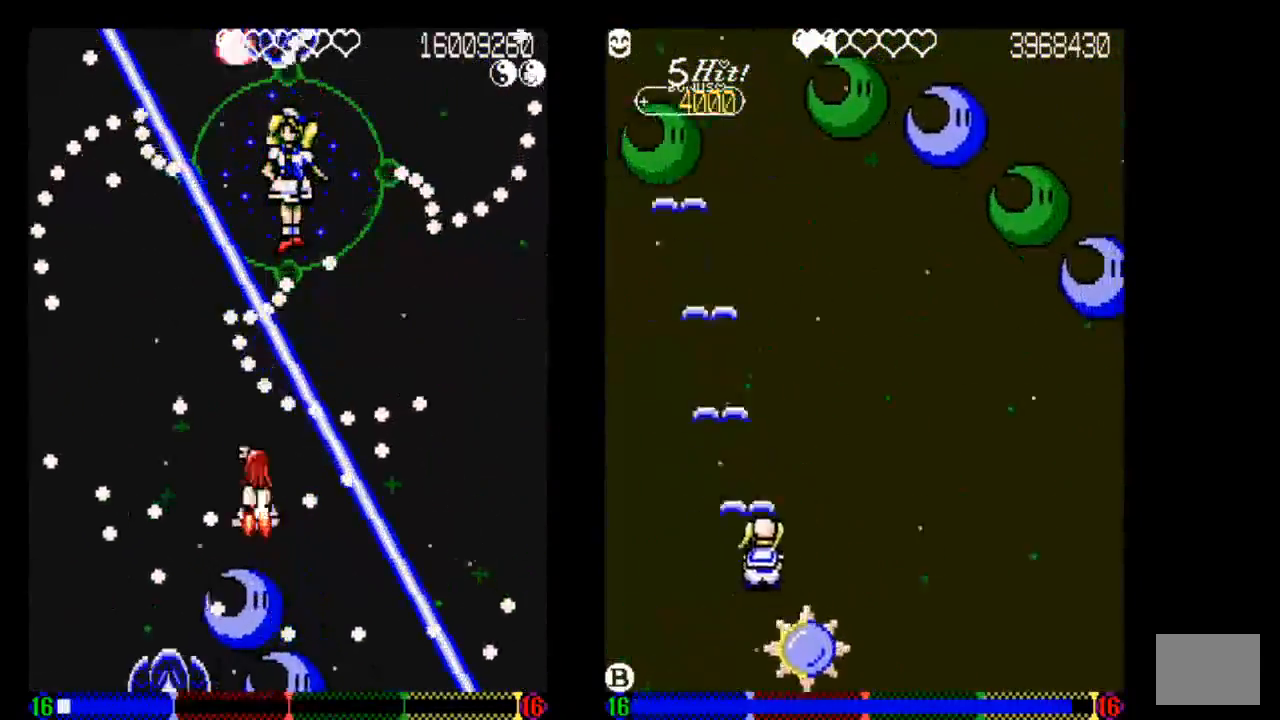
{"buttons": ["TRIANGLE", "DPAD_DOWN"], "left_stick": "center", "right_stick": "center", "events": [[33, "DPAD_LEFT", "up"], [233, "DPAD_DOWN", "down"]]}
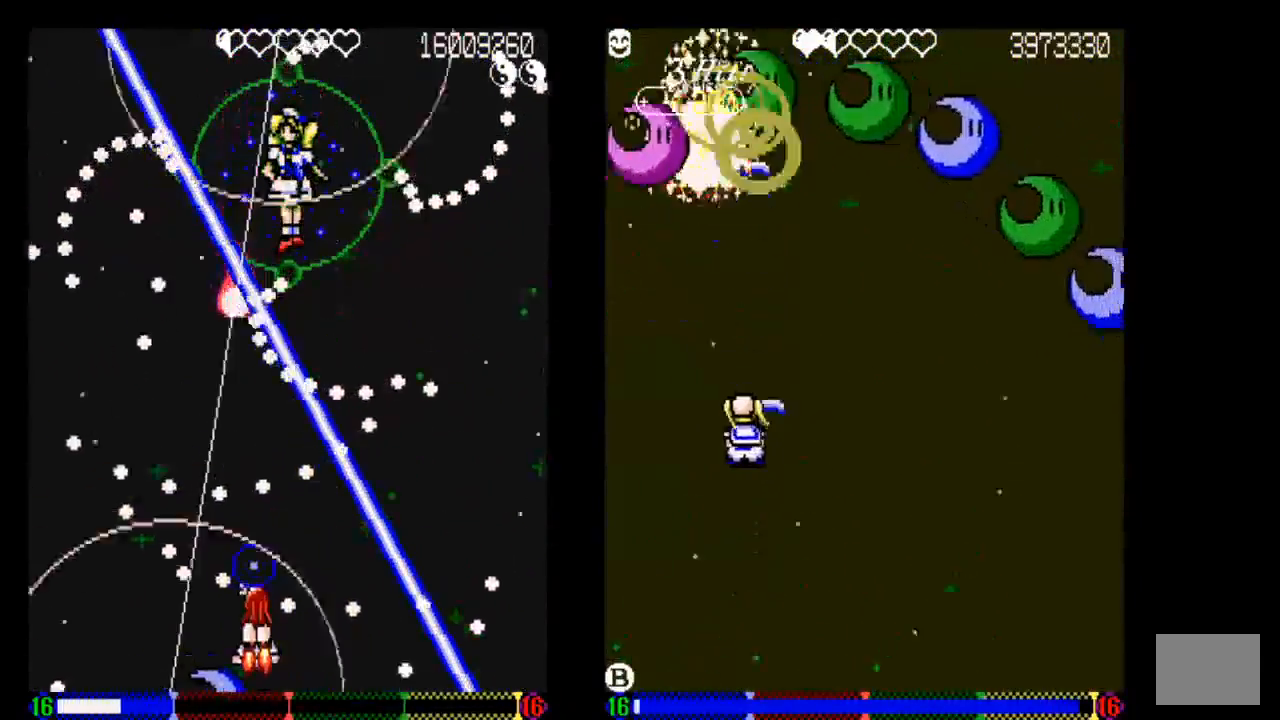
{"buttons": ["TRIANGLE", "DPAD_DOWN", "DPAD_RIGHT"], "left_stick": "center", "right_stick": "center", "events": [[67, "DPAD_DOWN", "up"], [333, "DPAD_DOWN", "down"], [433, "DPAD_RIGHT", "down"]]}
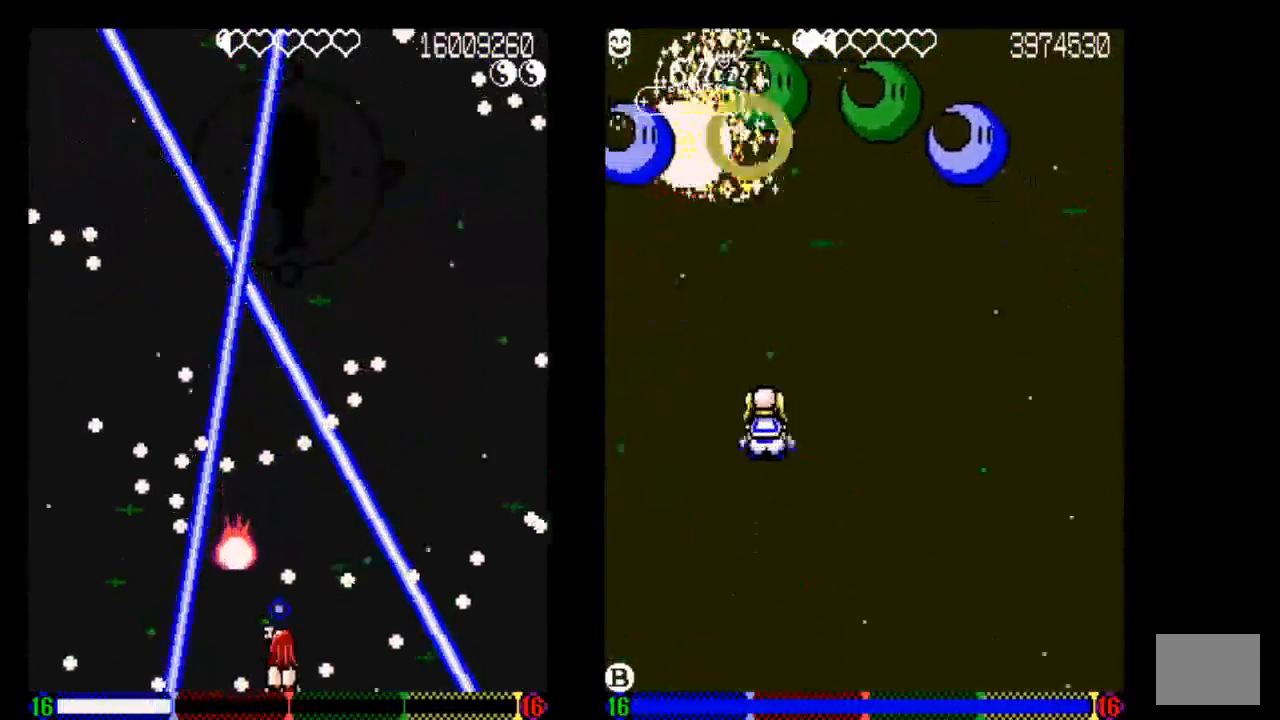
{"buttons": [], "left_stick": "center", "right_stick": "center"}
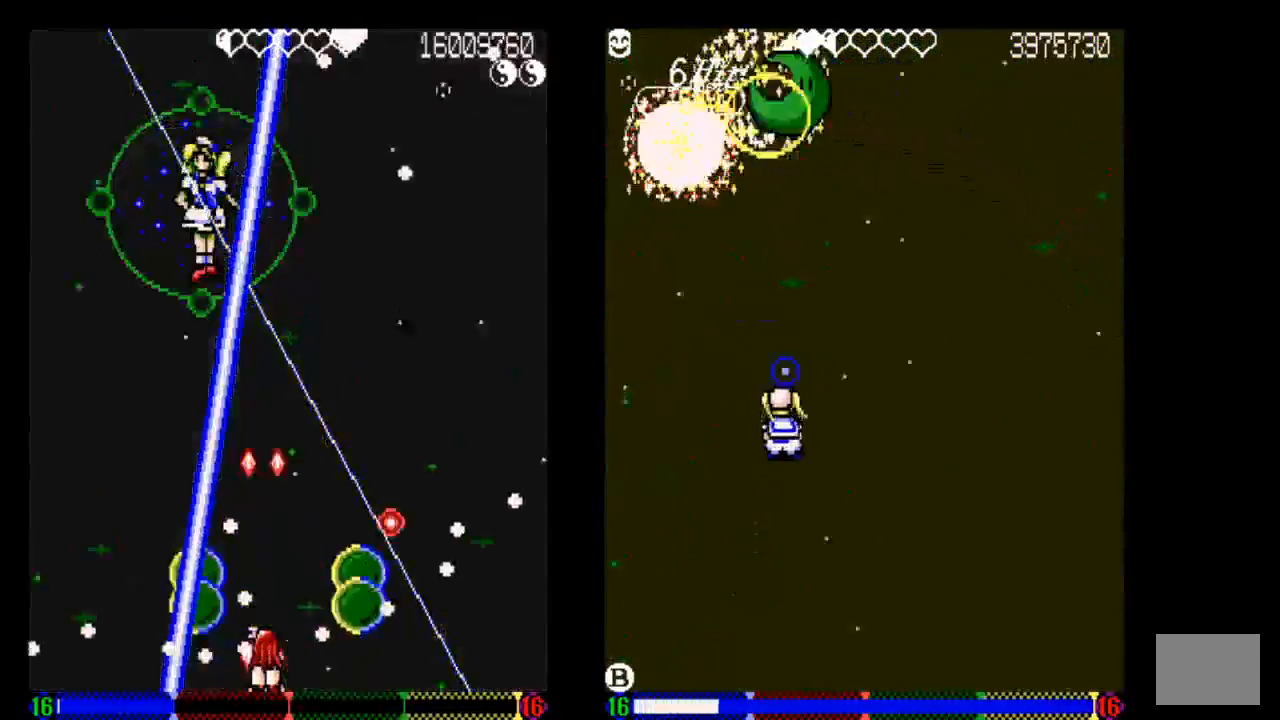
{"buttons": ["TRIANGLE", "DPAD_RIGHT"], "left_stick": "center", "right_stick": "center", "events": [[33, "TRIANGLE", "down"], [133, "TRIANGLE", "up"], [233, "TRIANGLE", "down"], [333, "DPAD_RIGHT", "down"], [333, "TRIANGLE", "up"], [433, "TRIANGLE", "down"]]}
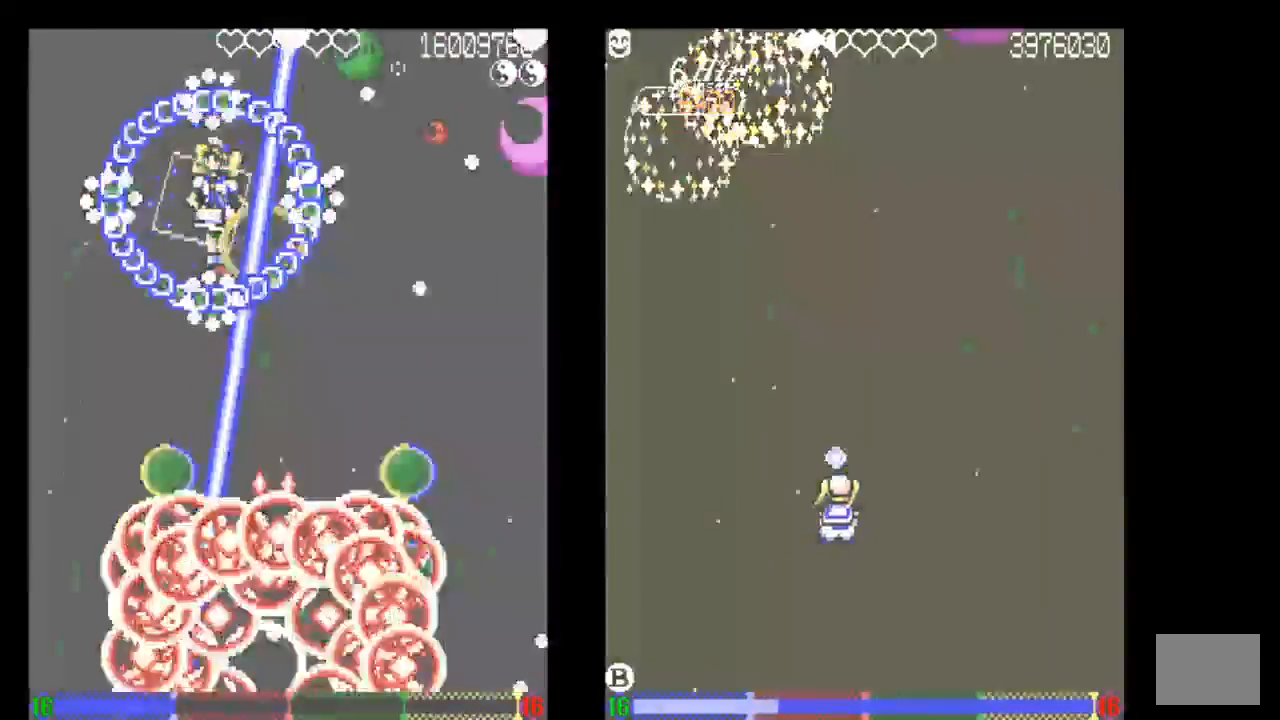
{"buttons": [], "left_stick": "center", "right_stick": "center", "events": [[33, "DPAD_RIGHT", "up"], [33, "TRIANGLE", "up"], [133, "TRIANGLE", "down"], [233, "TRIANGLE", "up"]]}
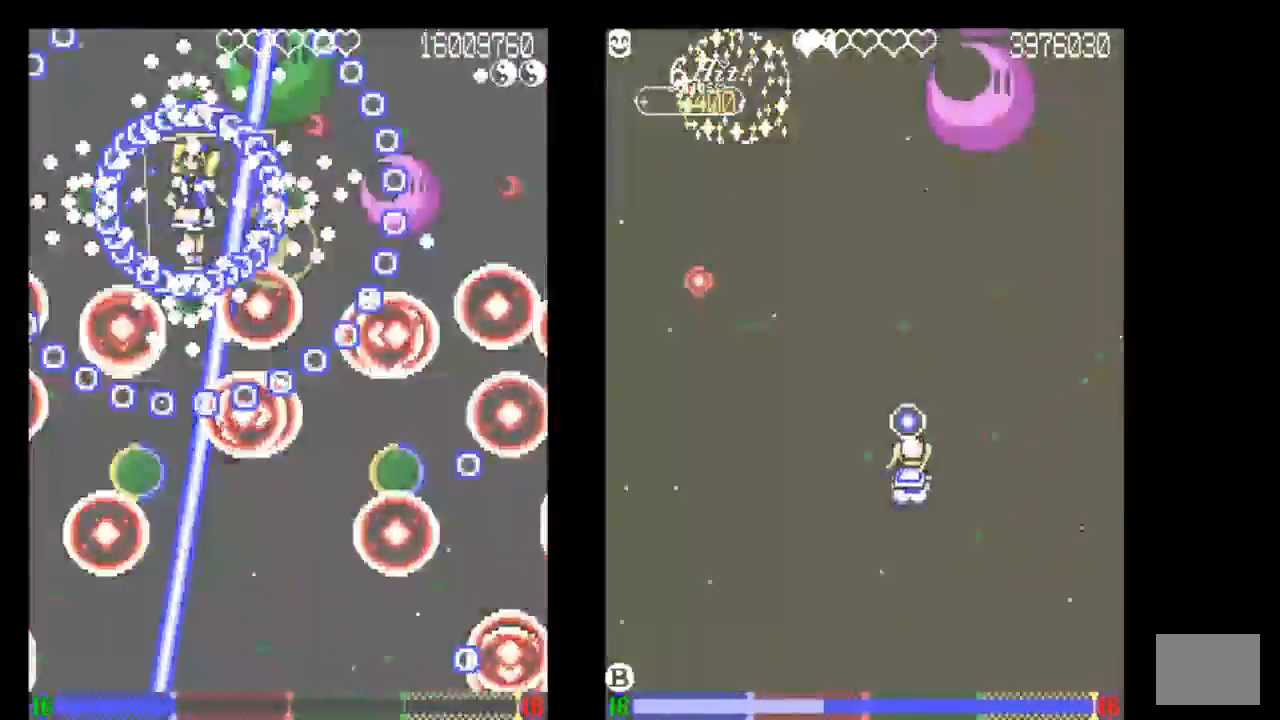
{"buttons": [], "left_stick": "center", "right_stick": "center", "events": [[333, "TRIANGLE", "down"], [433, "TRIANGLE", "up"]]}
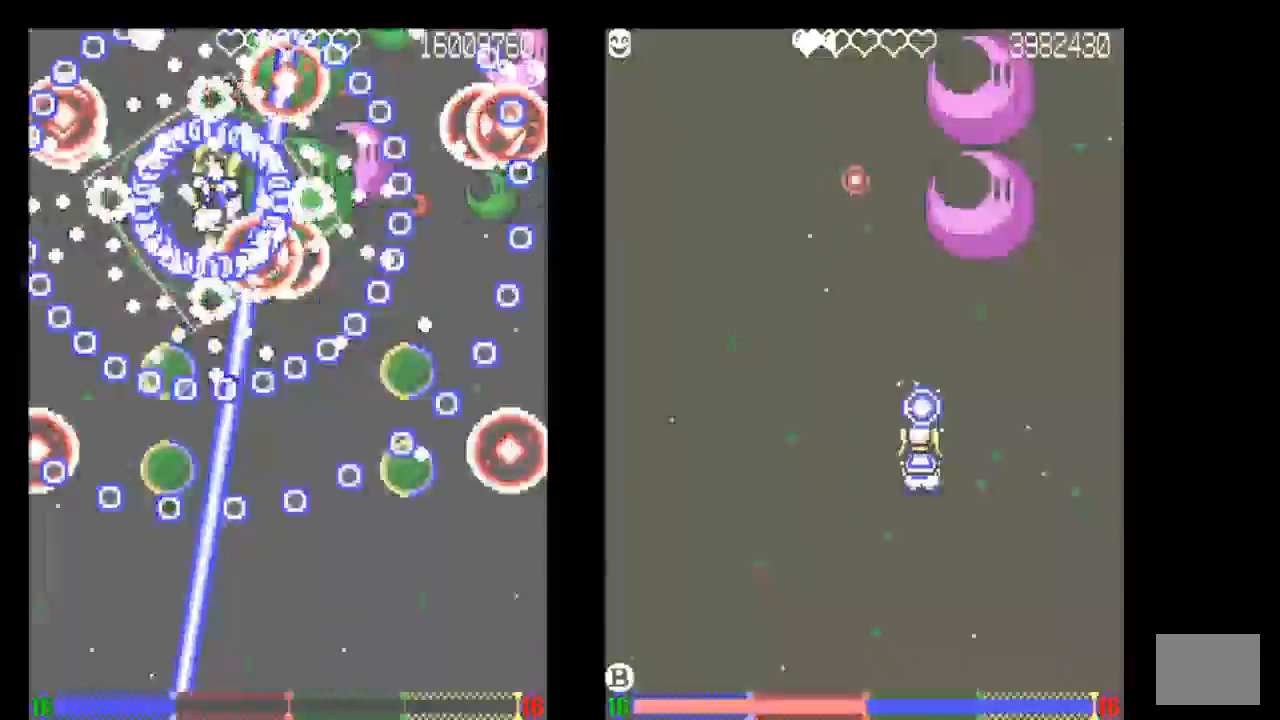
{"buttons": ["TRIANGLE"], "left_stick": "center", "right_stick": "center", "events": [[33, "TRIANGLE", "down"], [133, "TRIANGLE", "up"], [233, "TRIANGLE", "down"], [333, "TRIANGLE", "up"], [433, "TRIANGLE", "down"]]}
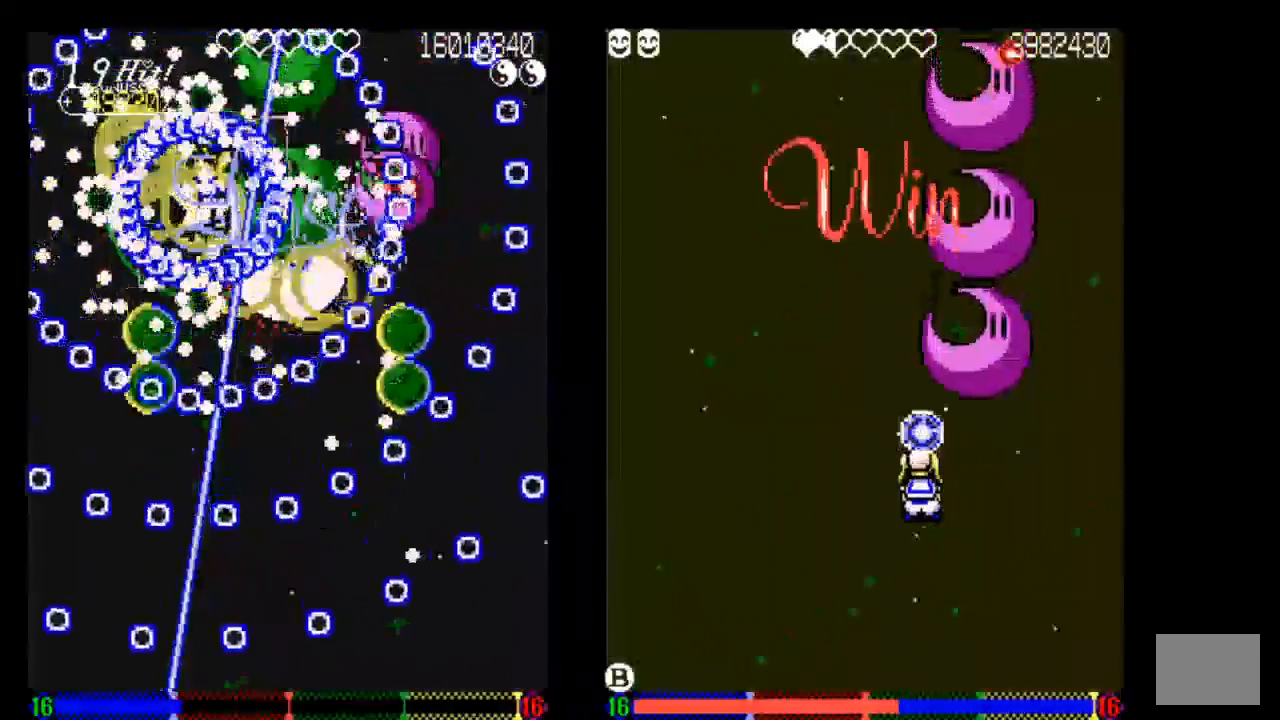
{"buttons": [], "left_stick": "center", "right_stick": "center", "events": [[133, "TRIANGLE", "up"], [233, "TRIANGLE", "down"], [333, "TRIANGLE", "up"]]}
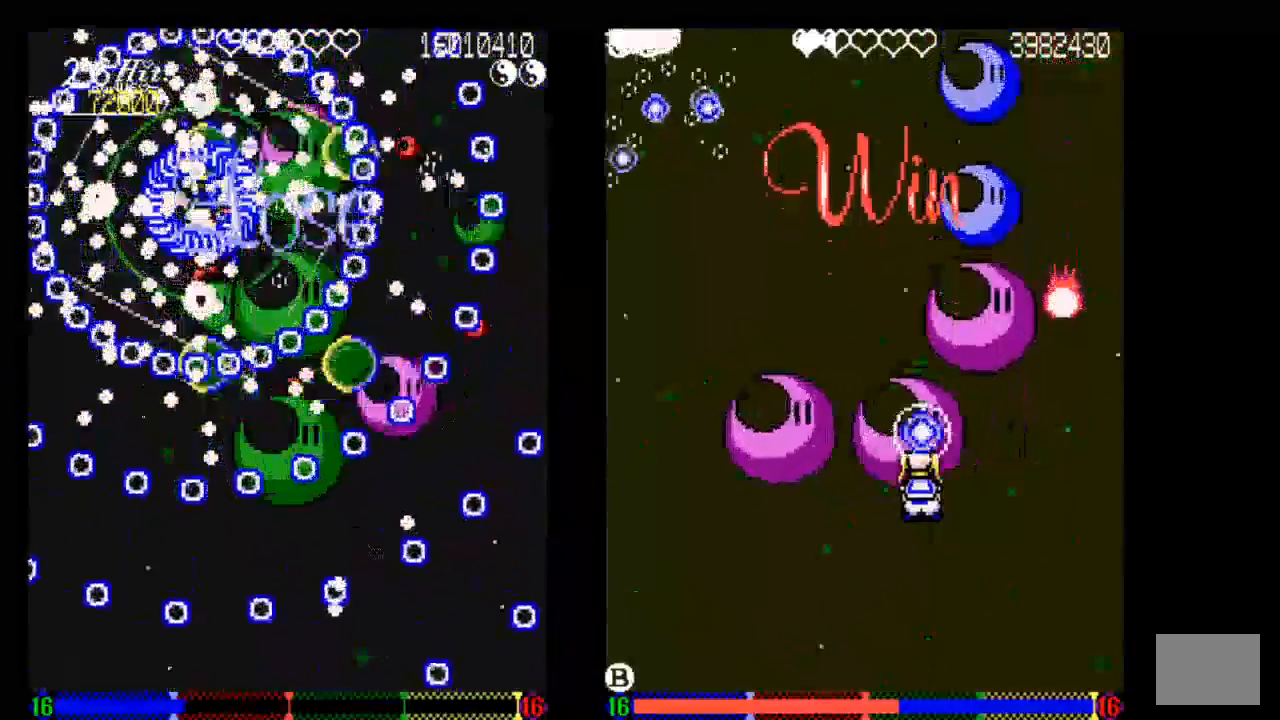
{"buttons": [], "left_stick": "center", "right_stick": "center", "events": []}
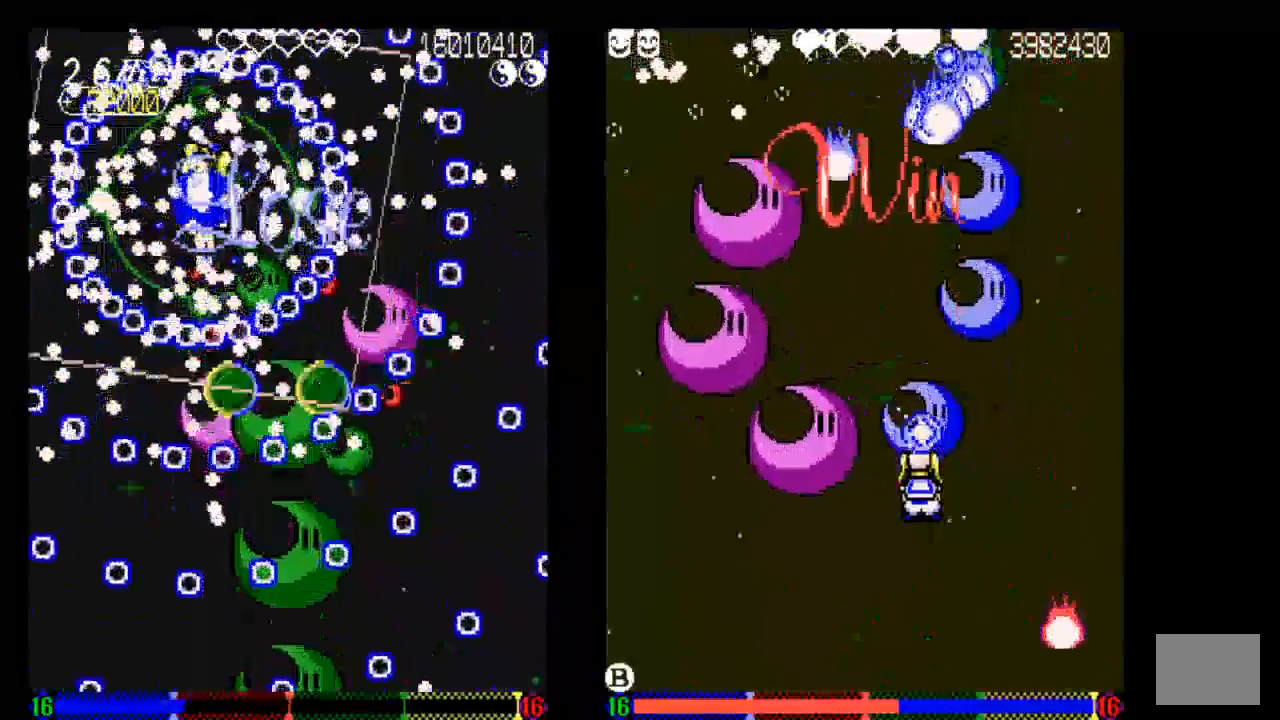
{"buttons": [], "left_stick": "center", "right_stick": "center", "events": []}
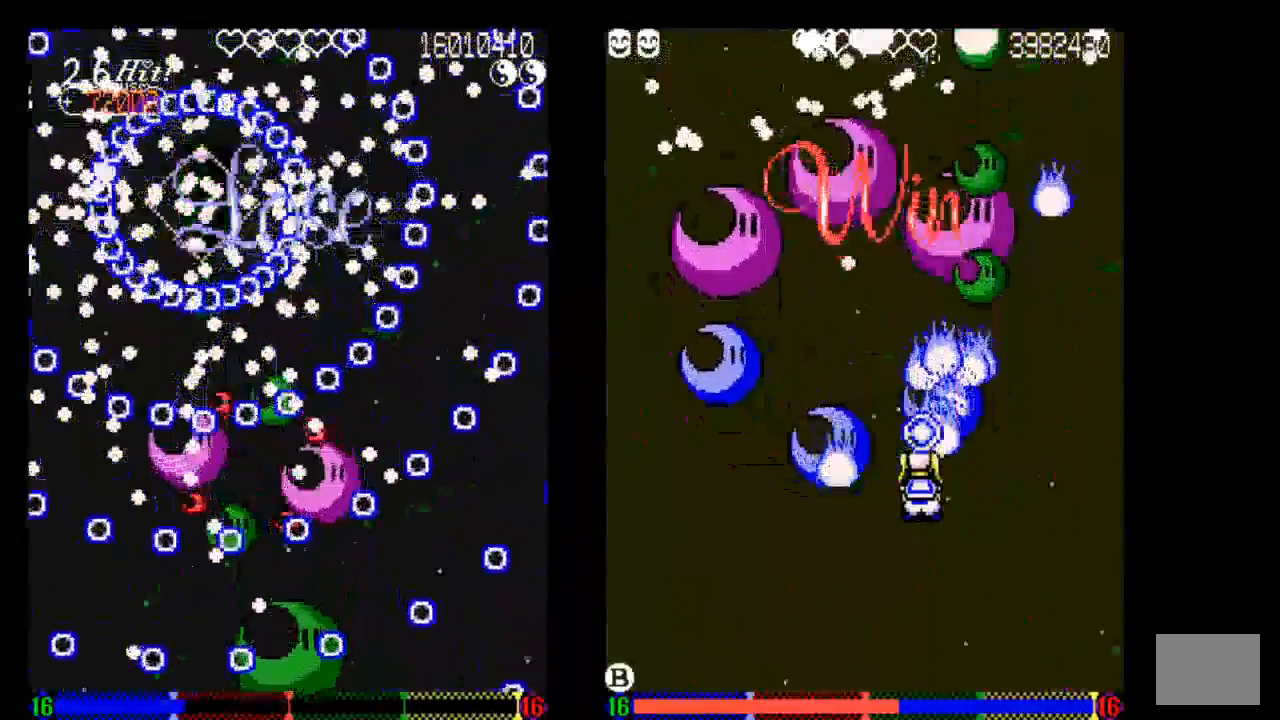
{"buttons": [], "left_stick": "center", "right_stick": "center", "events": []}
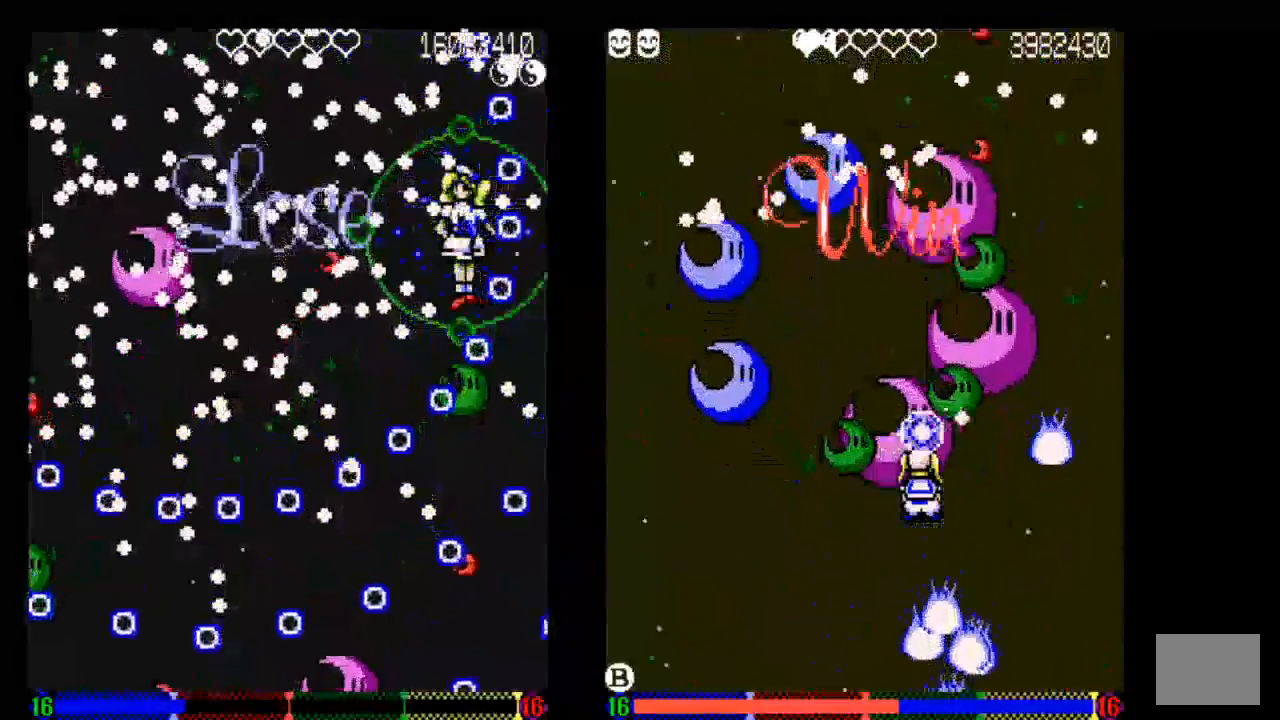
{"buttons": [], "left_stick": "center", "right_stick": "center", "events": []}
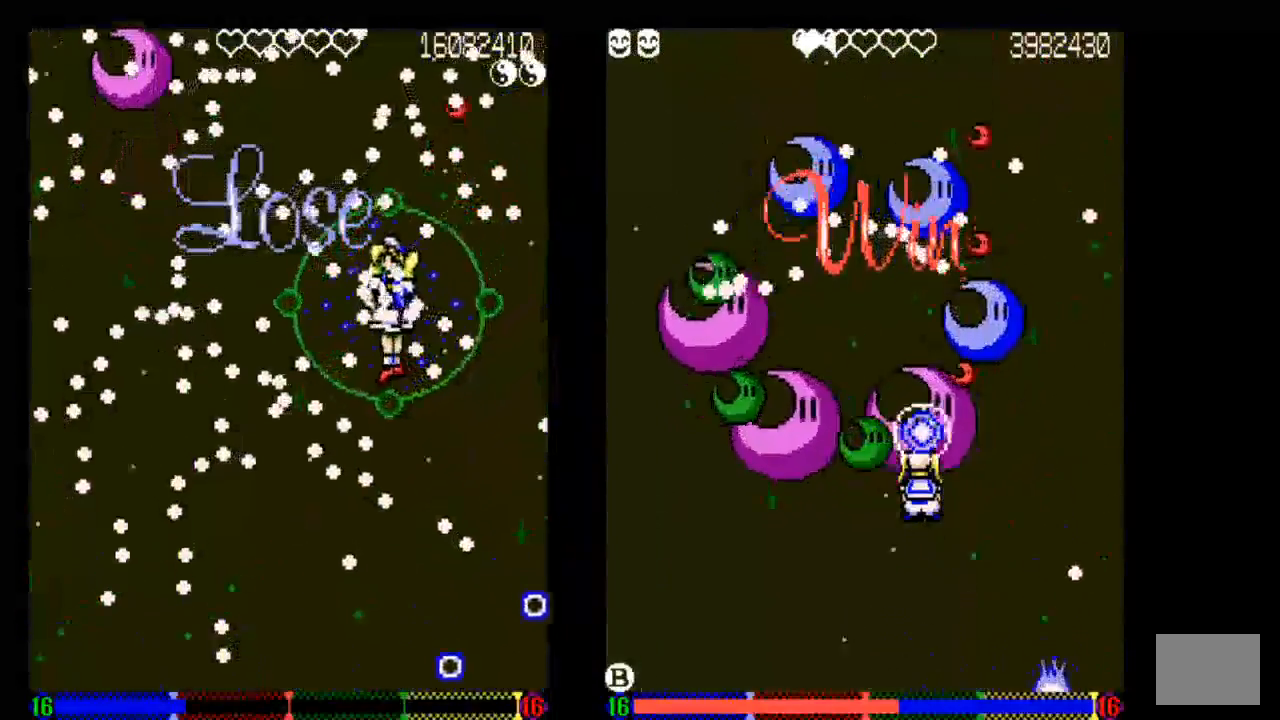
{"buttons": ["TRIANGLE"], "left_stick": "center", "right_stick": "center", "events": [[233, "TRIANGLE", "down"], [333, "TRIANGLE", "up"], [433, "TRIANGLE", "down"]]}
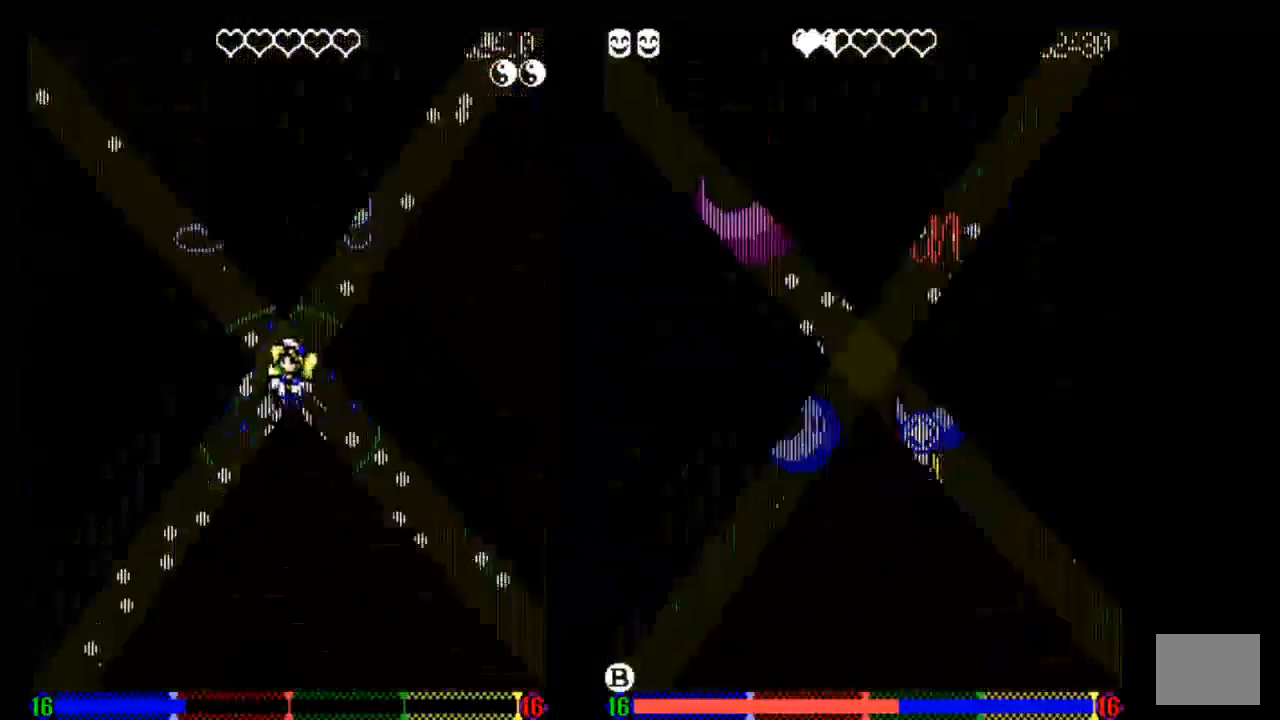
{"buttons": [], "left_stick": "center", "right_stick": "center", "events": [[133, "TRIANGLE", "up"], [233, "TRIANGLE", "down"], [333, "TRIANGLE", "up"]]}
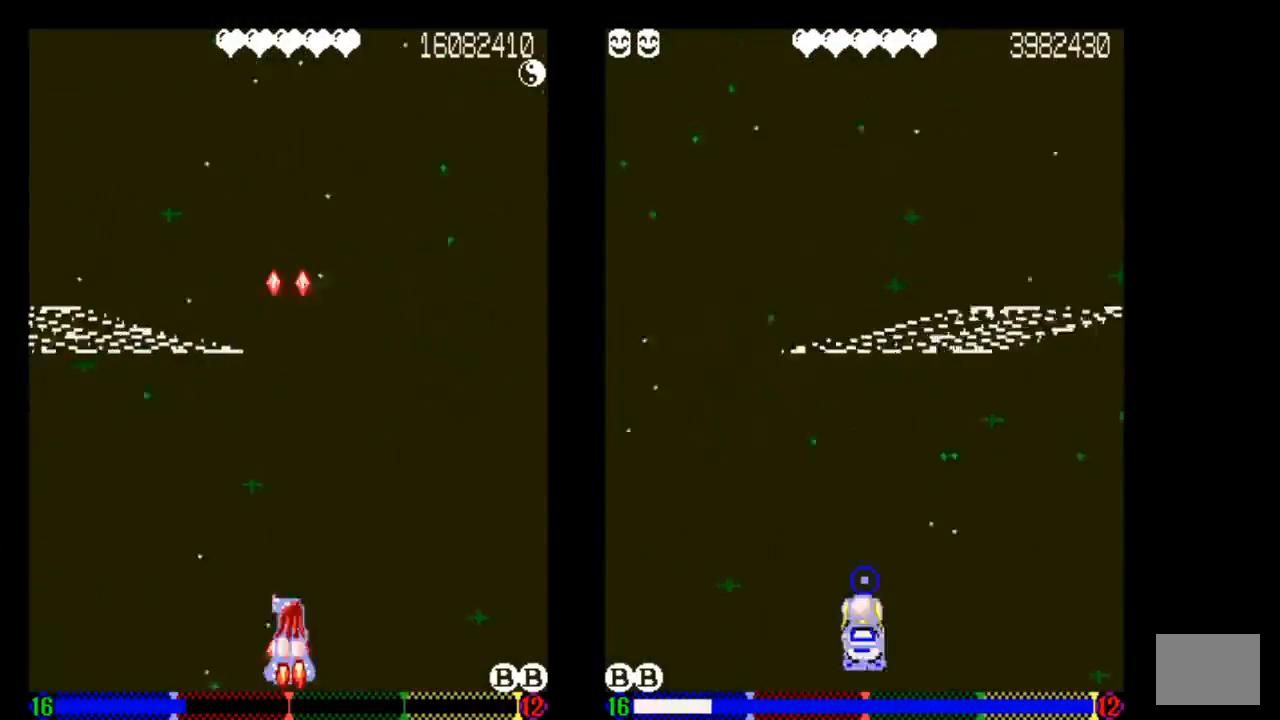
{"buttons": [], "left_stick": "center", "right_stick": "center", "events": [[33, "TRIANGLE", "down"], [133, "TRIANGLE", "up"]]}
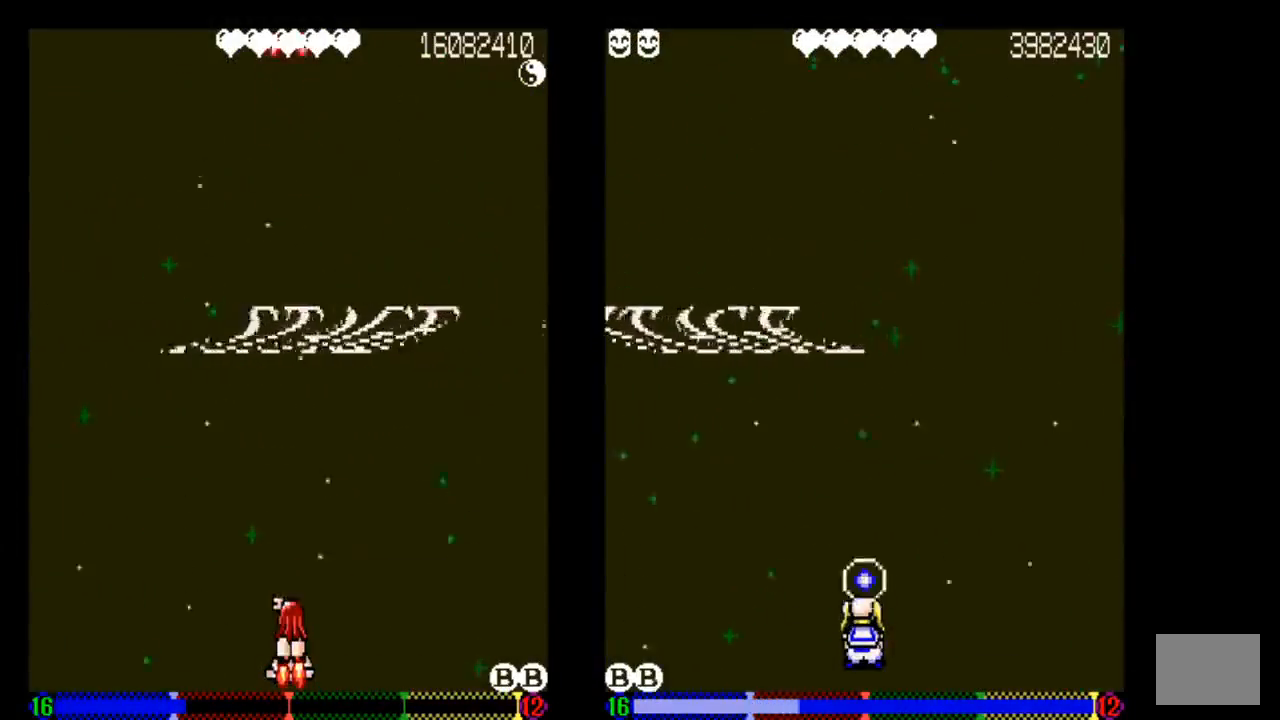
{"buttons": ["TRIANGLE"], "left_stick": "center", "right_stick": "center", "events": [[233, "TRIANGLE", "down"], [333, "TRIANGLE", "up"], [433, "TRIANGLE", "down"]]}
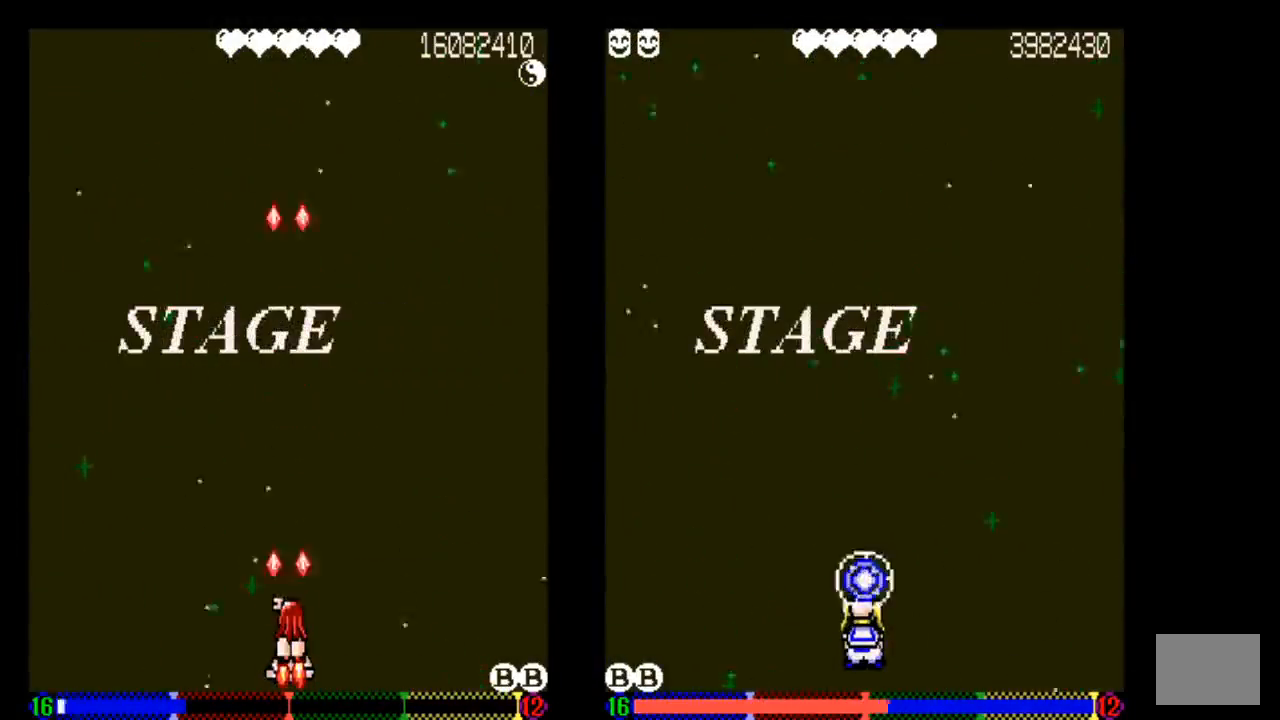
{"buttons": [], "left_stick": "center", "right_stick": "center", "events": [[33, "TRIANGLE", "up"]]}
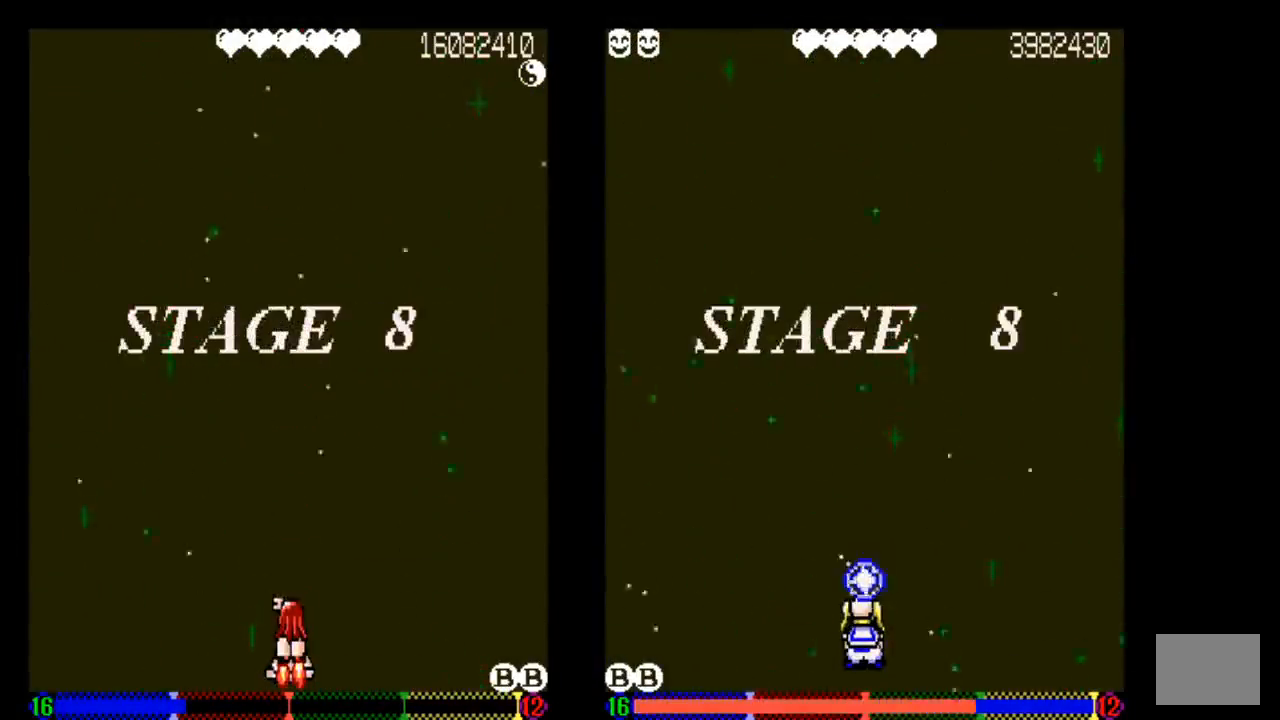
{"buttons": [], "left_stick": "center", "right_stick": "center", "events": []}
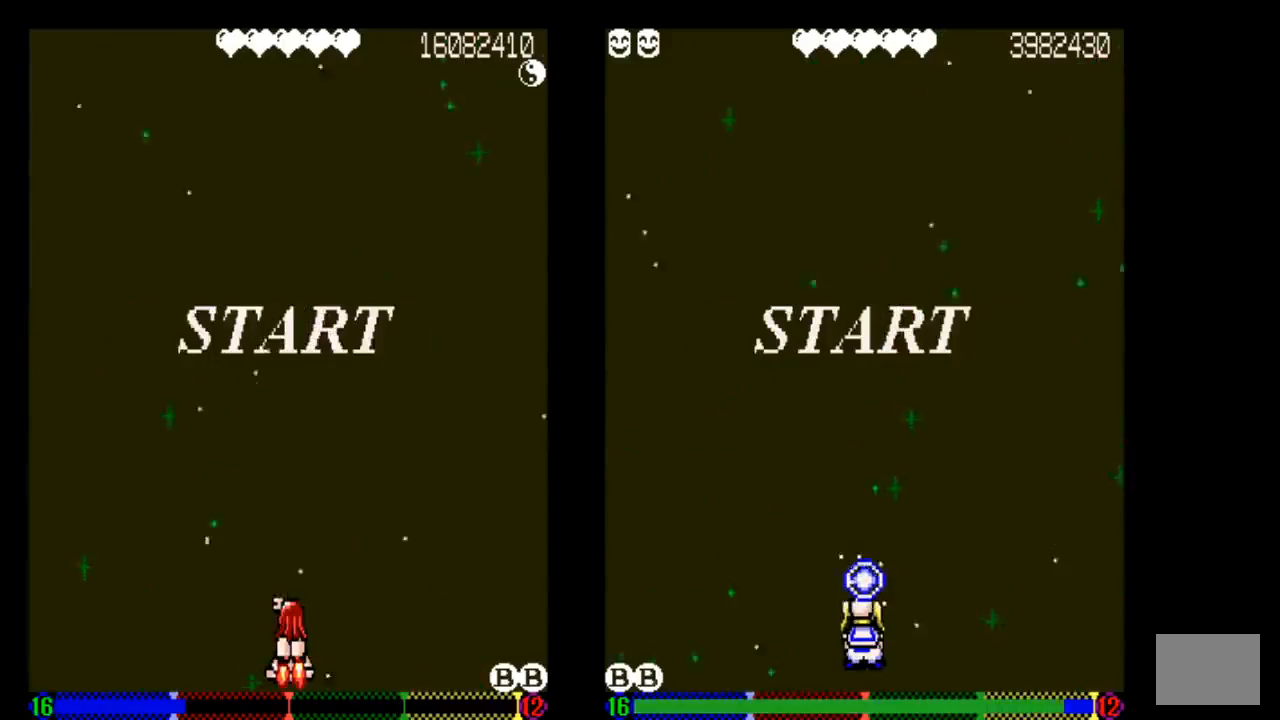
{"buttons": ["TRIANGLE"], "left_stick": "center", "right_stick": "center", "events": [[433, "TRIANGLE", "down"]]}
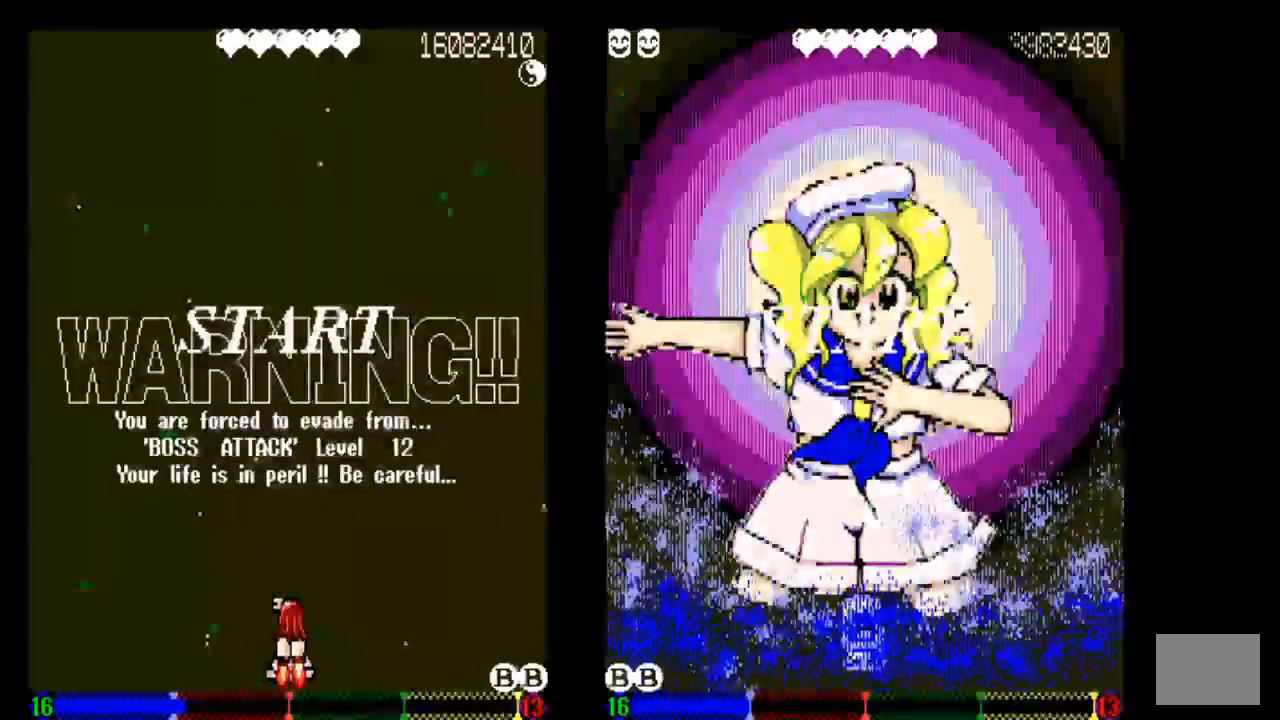
{"buttons": [], "left_stick": "center", "right_stick": "center"}
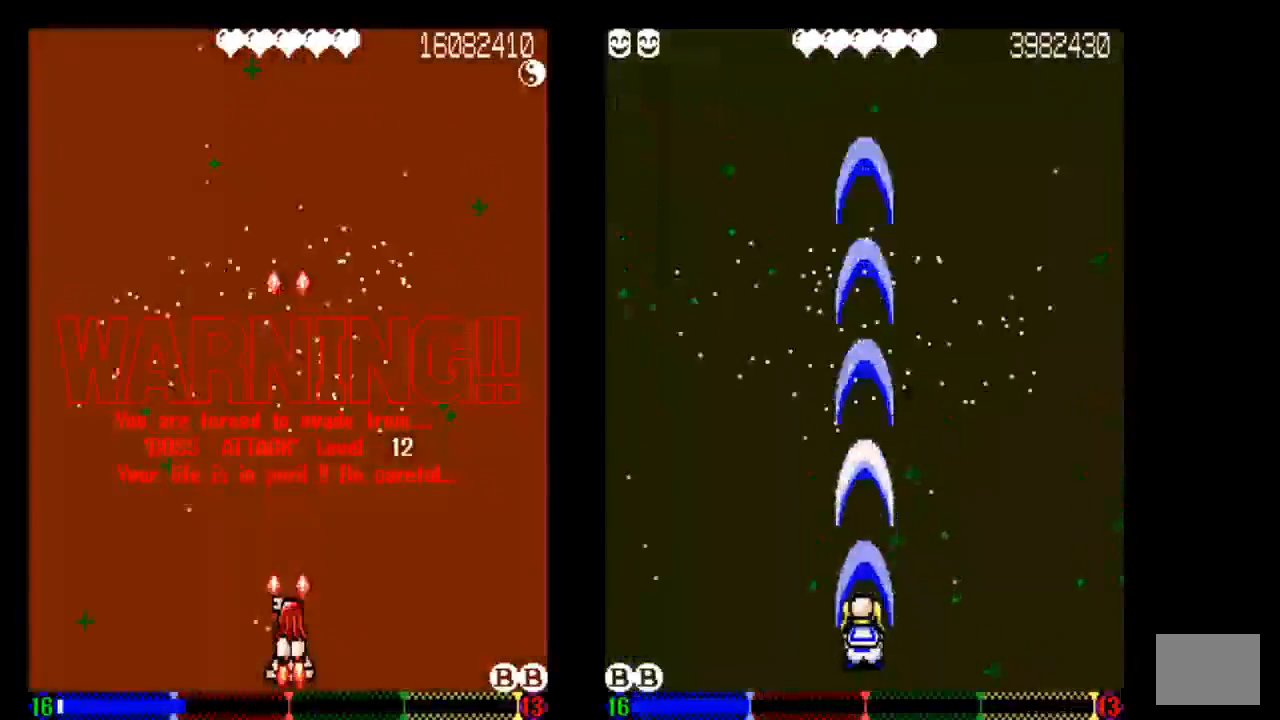
{"buttons": [], "left_stick": "center", "right_stick": "center", "events": [[33, "TRIANGLE", "down"], [233, "TRIANGLE", "up"], [333, "TRIANGLE", "down"], [433, "TRIANGLE", "up"]]}
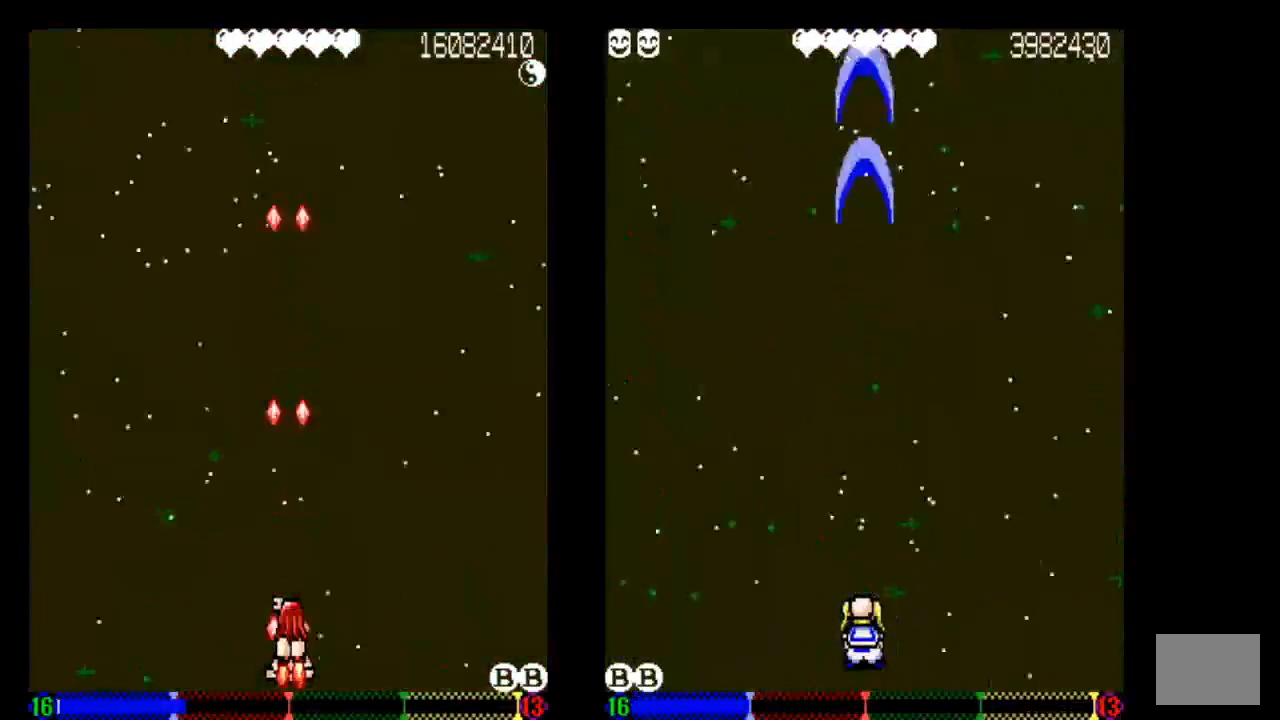
{"buttons": ["TRIANGLE"], "left_stick": "center", "right_stick": "center", "events": [[33, "TRIANGLE", "down"], [133, "TRIANGLE", "up"], [433, "TRIANGLE", "down"]]}
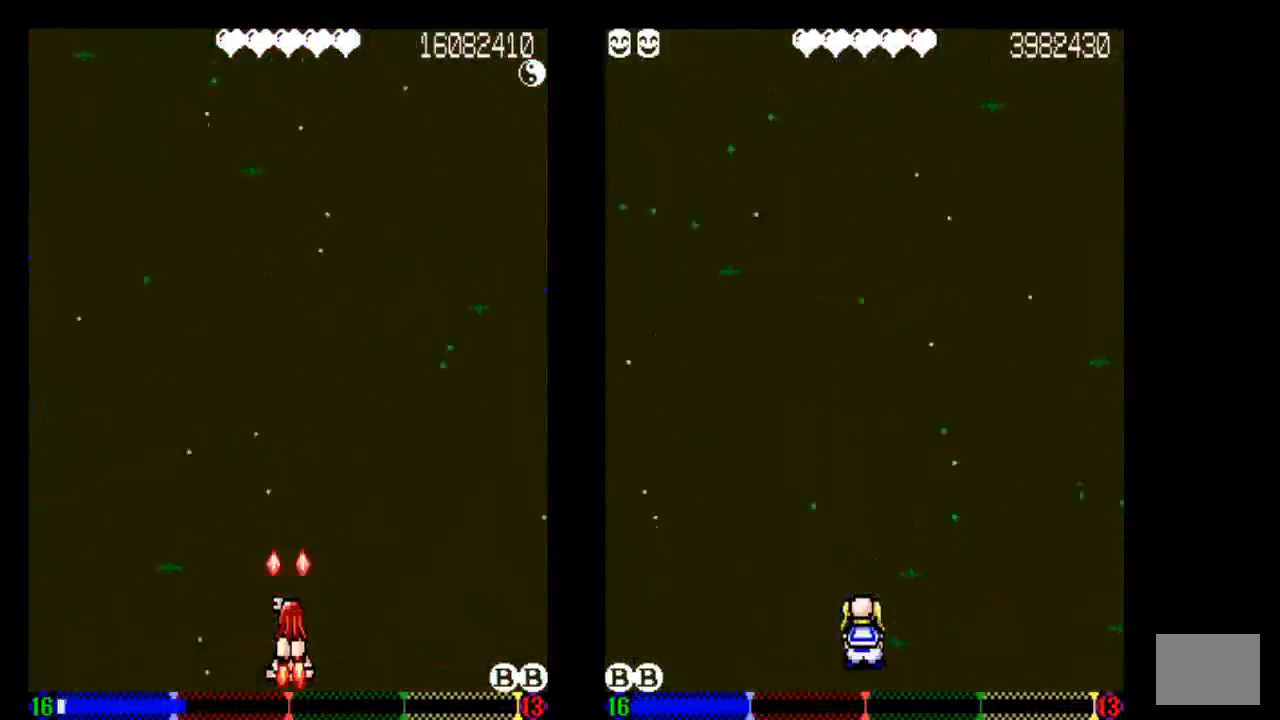
{"buttons": [], "left_stick": "center", "right_stick": "center", "events": [[150, "TRIANGLE", "up"], [250, "TRIANGLE", "down"], [433, "TRIANGLE", "up"]]}